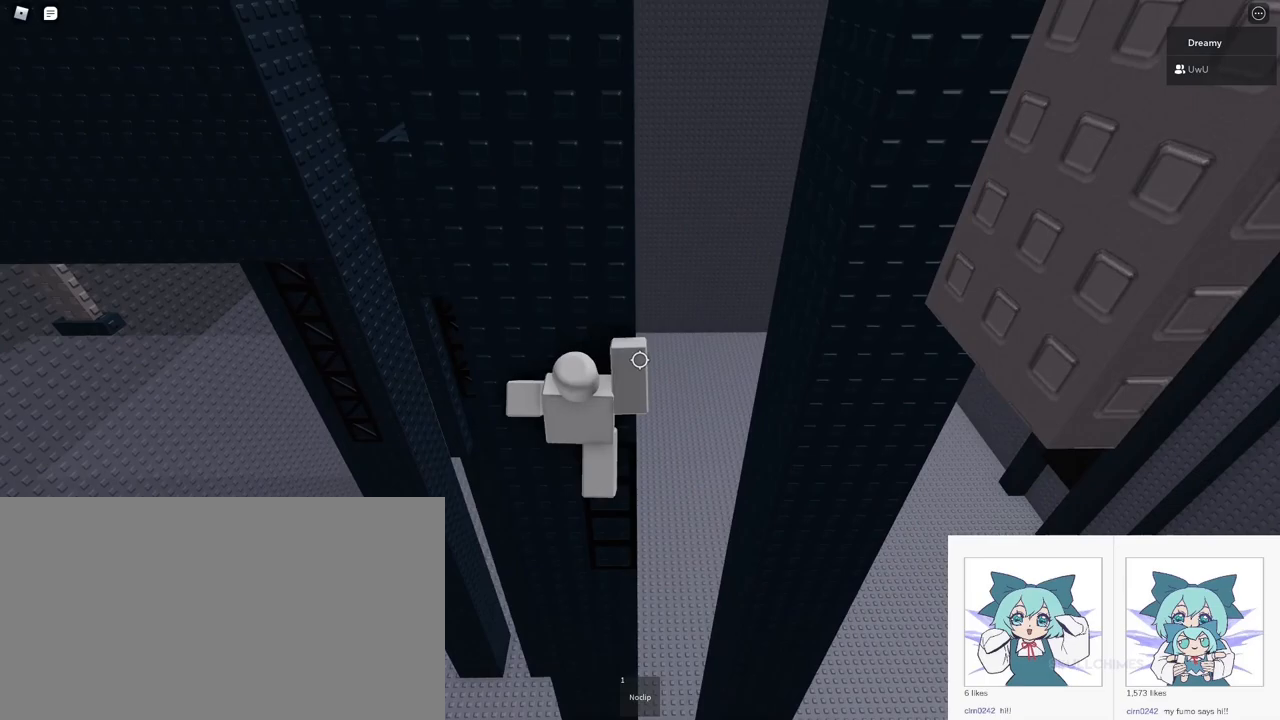
Gameplay with keyboard and mouse; each line is a JSON object with the keys and mouse buttons held at the frame after it. "events" lists presses ("down") and releases ("up") of "a", "ctrl", "d", "e", "q", "s", "shift", "space", "w", "mouse_left", "mouse_wheel", "mouse_right", "mouse_mb4" and "mouse_mb5" between this image and that frame as [ms after this image, input, new state], when the widget could be followed in between. "mouse_left", "mouse_wheel", "mouse_right", "mouse_mb4", "mouse_mb5" = the "left", "wheel", "right", "mb4", "mb5" buttons of the "mouse" list. No other keys are recorded. Fast repeated clicks can show as one long hold. "wheel" means that the mouse wheel is clicked or scrolled. Mouse movement is not recorded.
{"keys": ["w"], "mouse": ["right"], "events": [[50, "a", "down"], [50, "w", "down"], [133, "space", "down"], [250, "space", "up"], [333, "a", "up"], [417, "d", "down"], [483, "d", "up"]]}
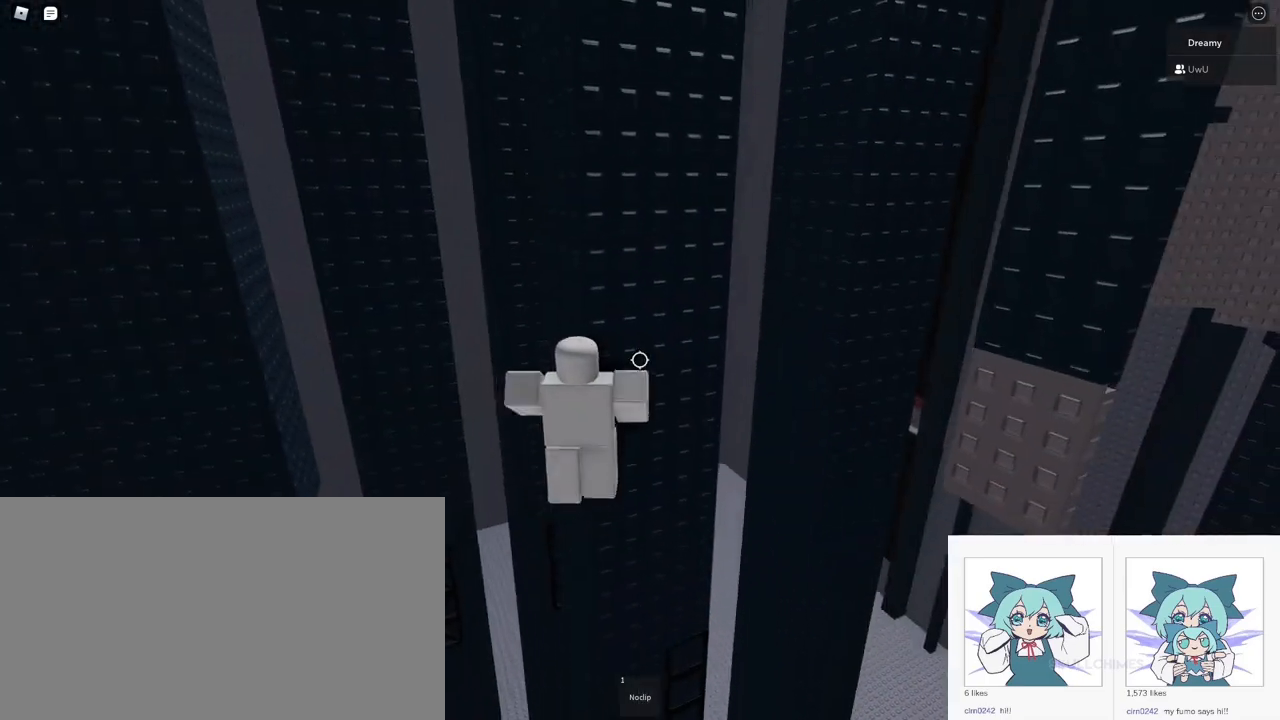
{"keys": ["a", "w"], "mouse": ["right"], "events": [[217, "w", "up"], [250, "w", "down"], [300, "a", "down"]]}
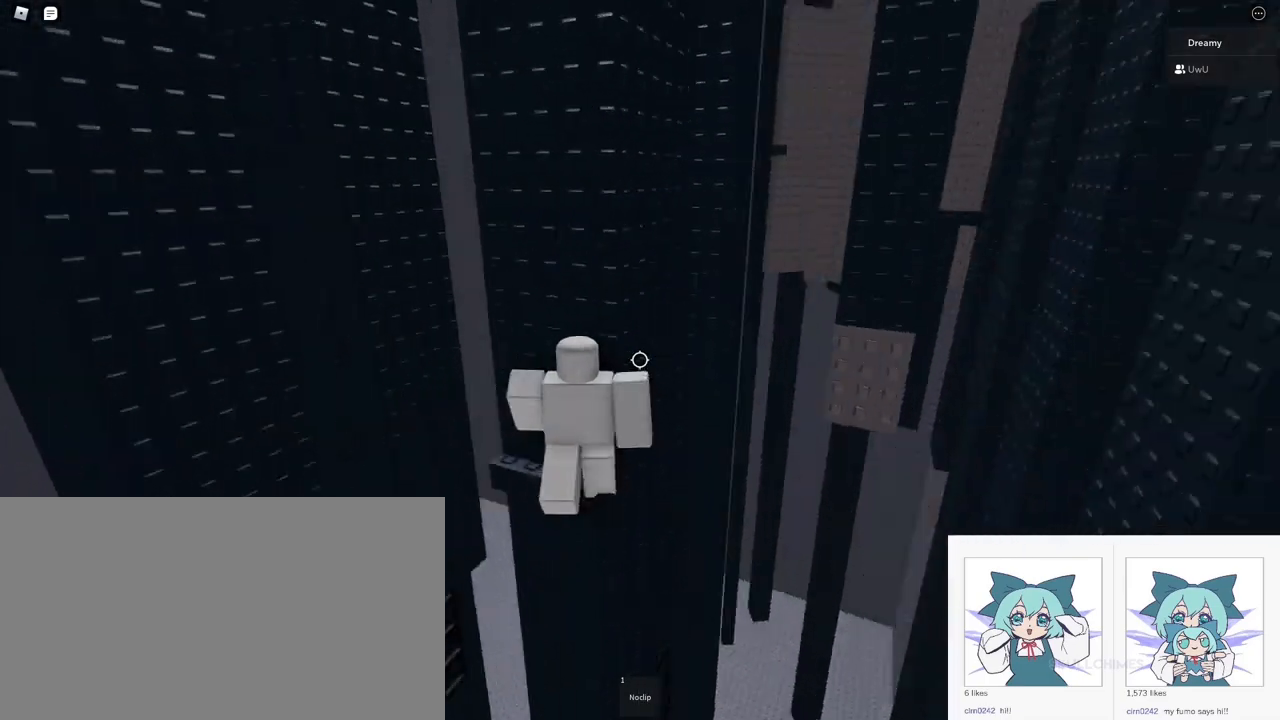
{"keys": ["w"], "mouse": ["right"], "events": [[183, "a", "up"], [233, "w", "up"], [333, "d", "down"], [383, "w", "down"], [483, "d", "up"]]}
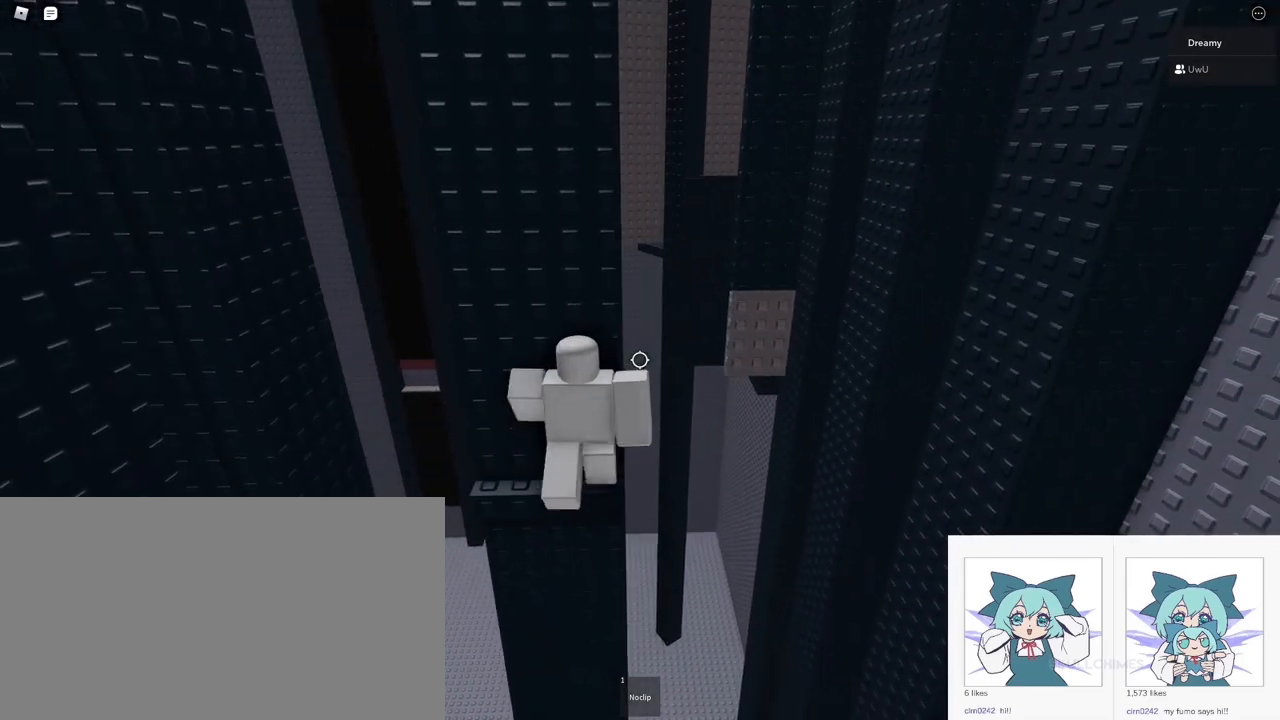
{"keys": [], "mouse": [], "events": [[150, "shift", "down"], [167, "mouse_right", "up"], [250, "w", "up"], [283, "shift", "up"]]}
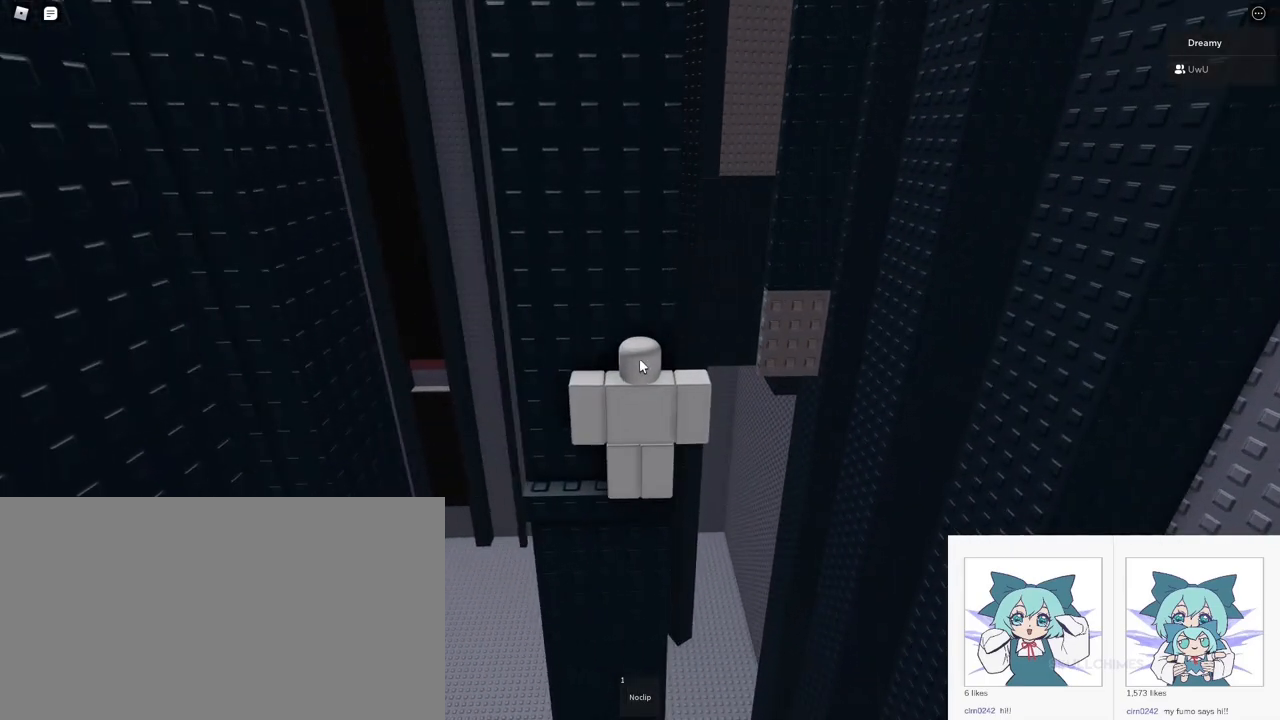
{"keys": [], "mouse": [], "events": []}
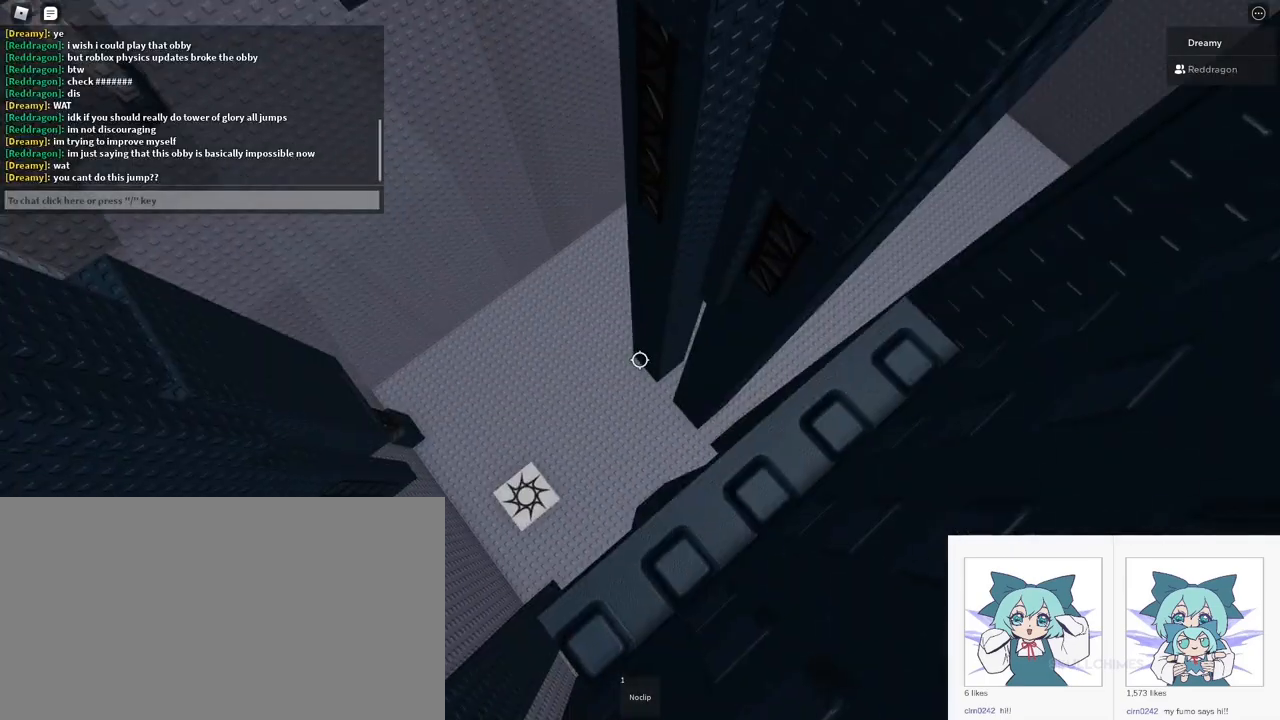
{"keys": [], "mouse": [], "events": [[133, "s", "down"], [200, "s", "up"], [300, "a", "down"], [333, "s", "down"], [367, "s", "up"], [383, "a", "up"]]}
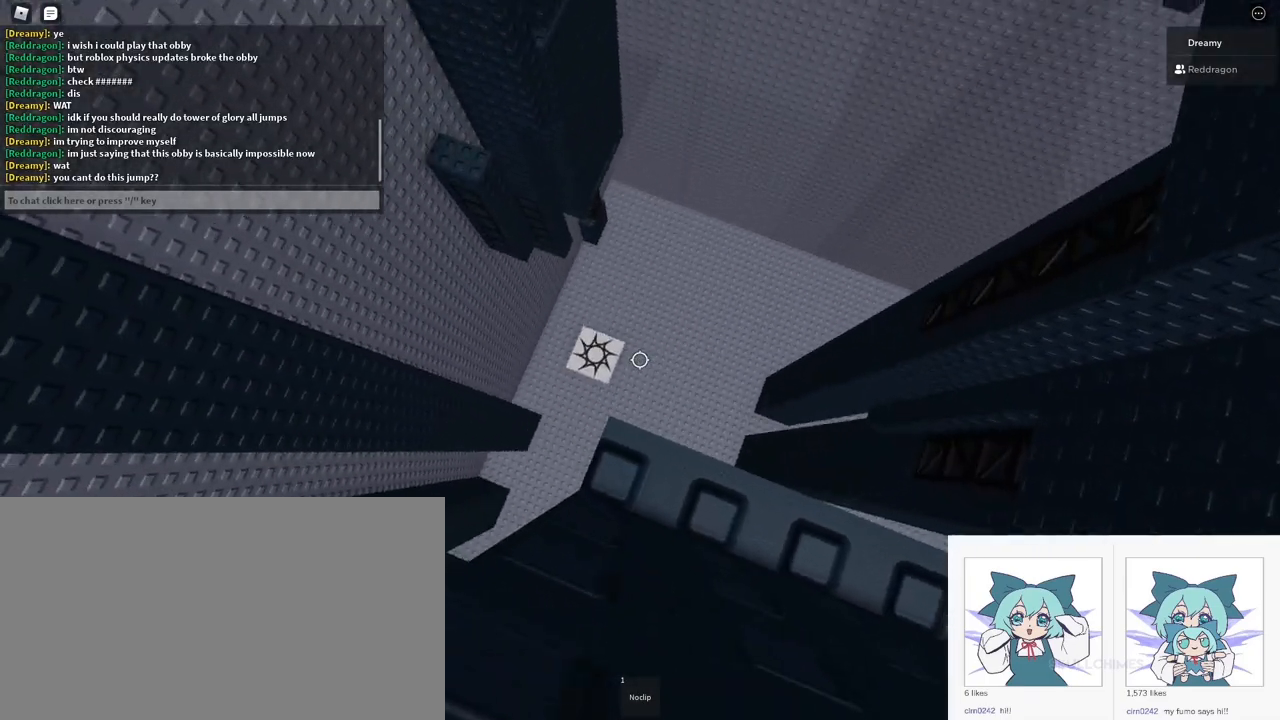
{"keys": [], "mouse": [], "events": [[167, "a", "down"], [167, "s", "down"], [217, "a", "up"], [217, "s", "up"], [433, "a", "down"], [433, "s", "down"], [467, "a", "up"], [467, "s", "up"]]}
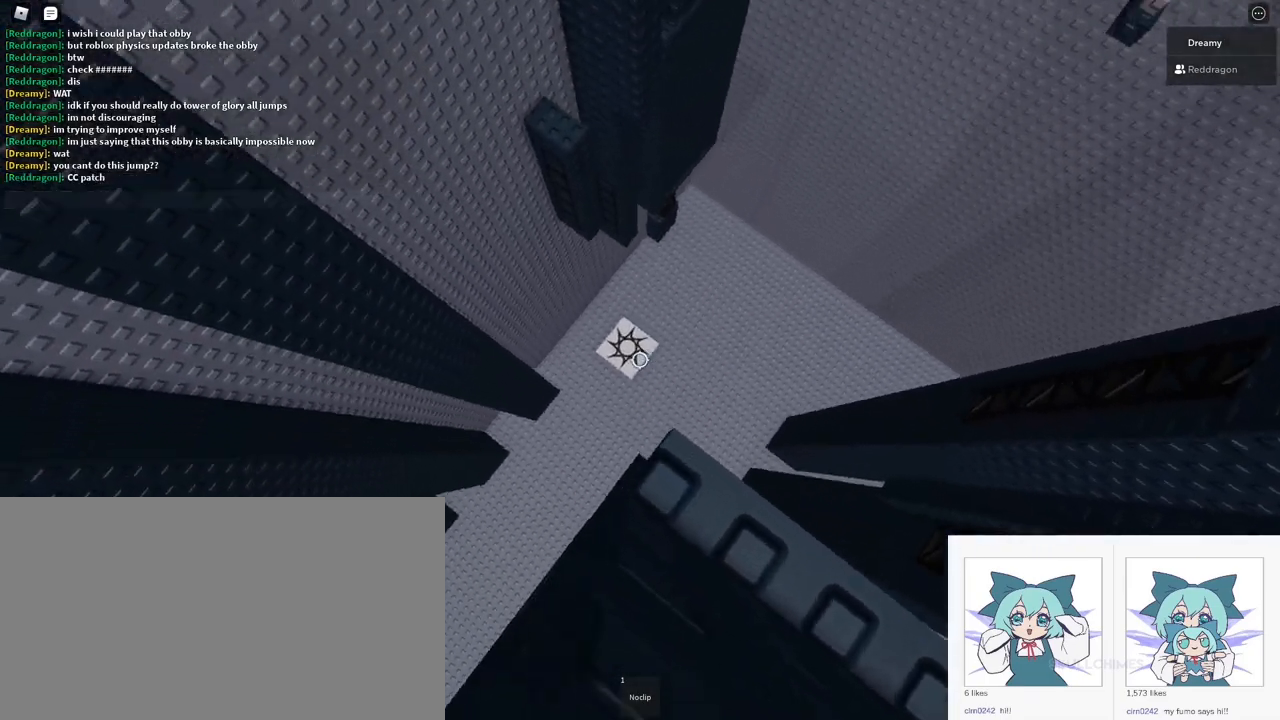
{"keys": [], "mouse": [], "events": [[350, "s", "down"], [400, "s", "up"]]}
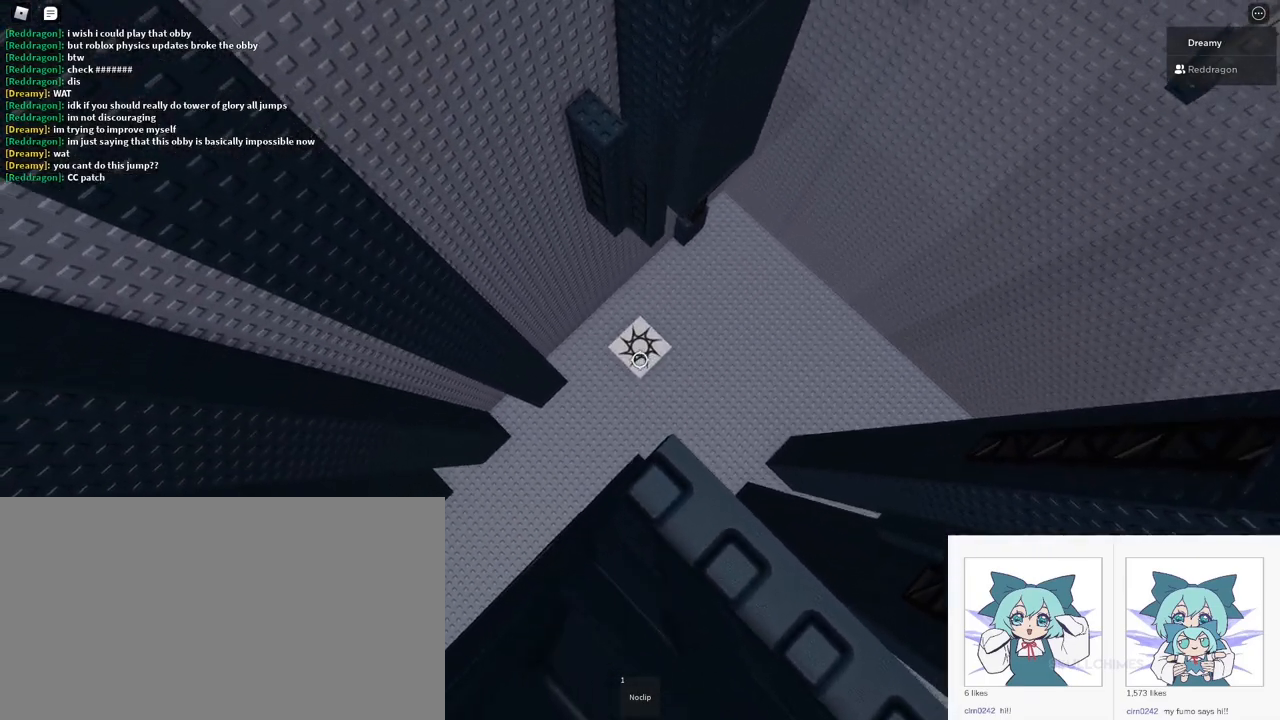
{"keys": [], "mouse": [], "events": [[183, "s", "down"], [217, "s", "up"], [450, "a", "down"], [450, "s", "down"], [500, "a", "up"], [500, "s", "up"]]}
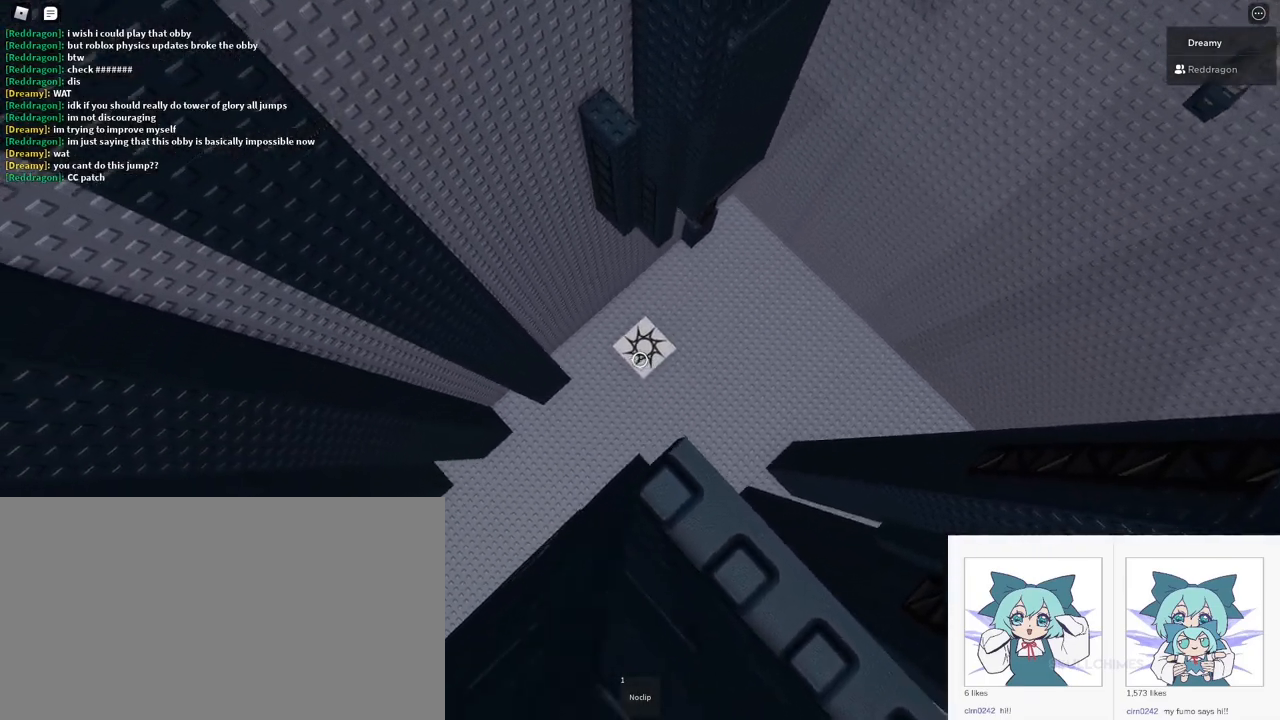
{"keys": ["s"], "mouse": [], "events": [[500, "s", "down"]]}
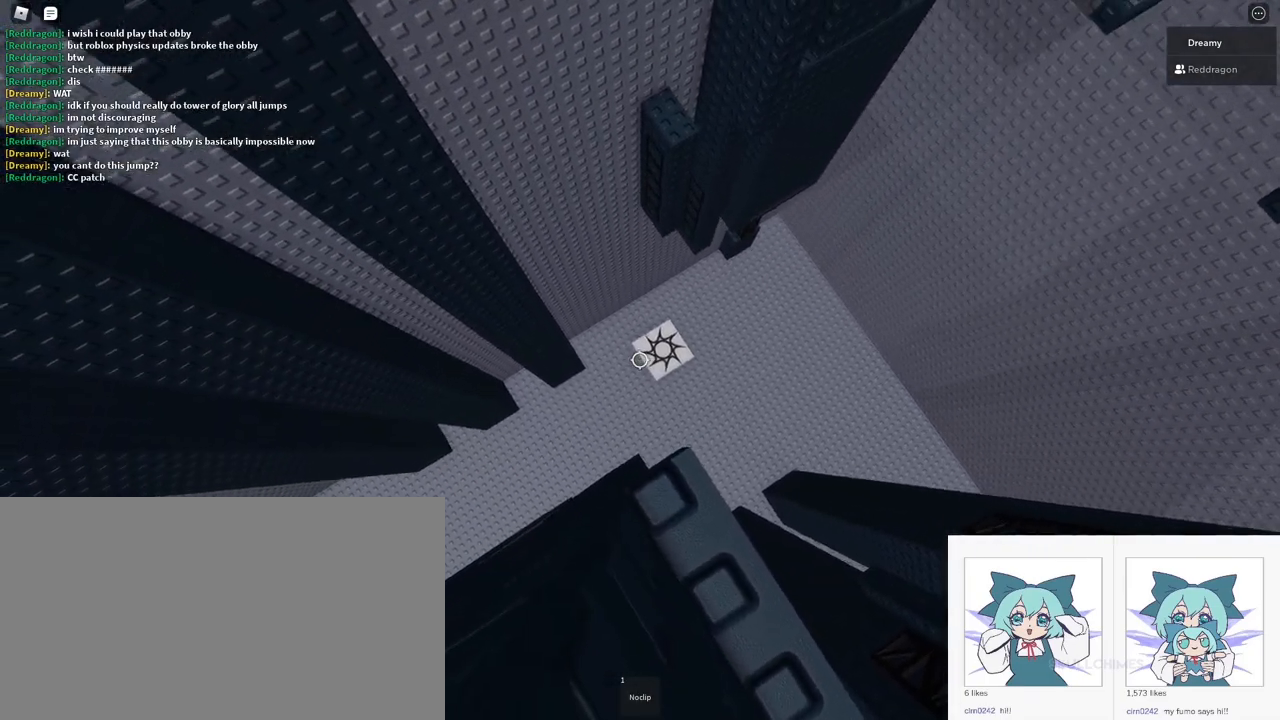
{"keys": [], "mouse": [], "events": [[50, "s", "up"], [283, "a", "down"], [283, "s", "down"], [333, "a", "up"], [333, "s", "up"]]}
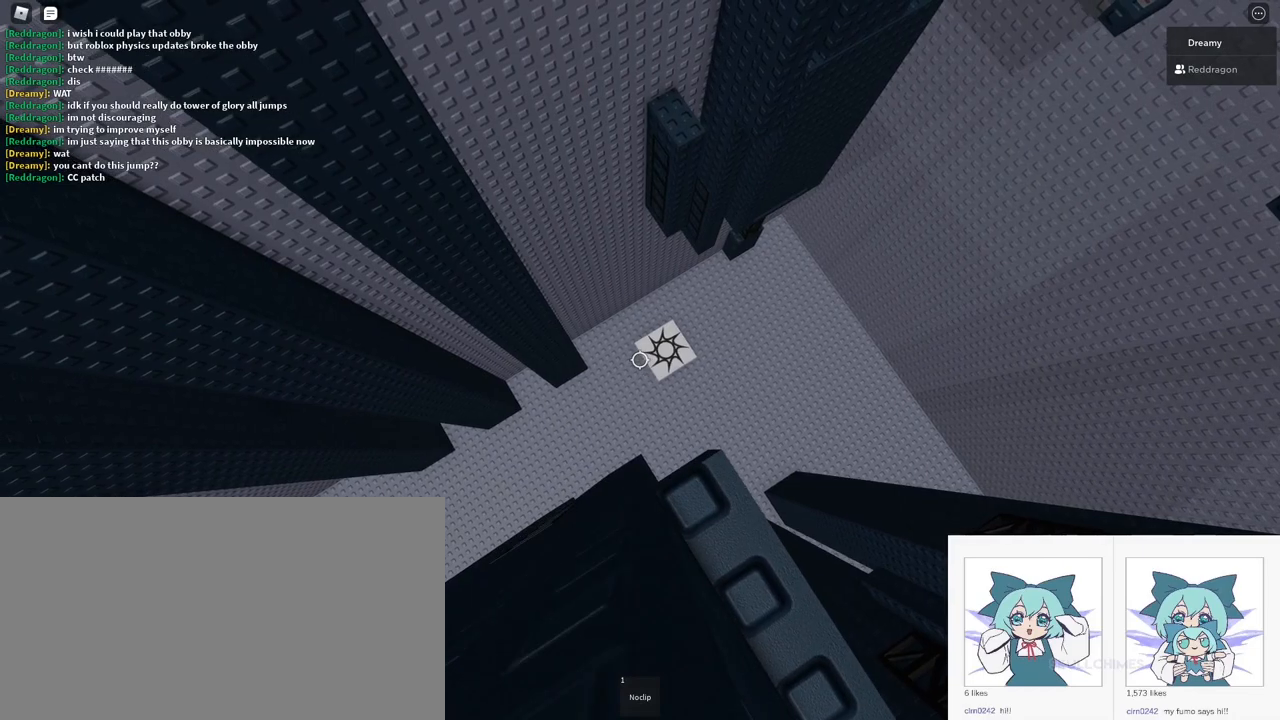
{"keys": ["s"], "mouse": [], "events": [[167, "s", "down"], [217, "s", "up"], [317, "s", "down"], [433, "s", "up"], [483, "s", "down"]]}
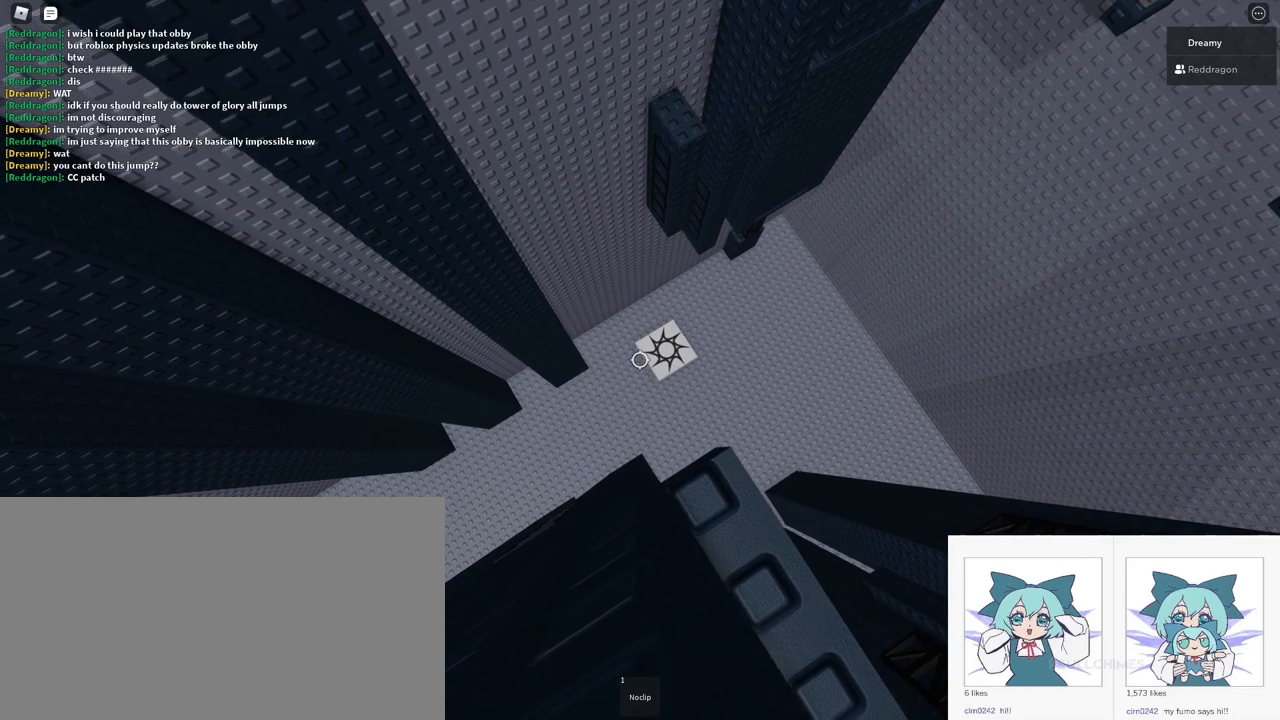
{"keys": [], "mouse": ["wheel"], "events": [[100, "s", "up"], [200, "s", "down"], [250, "s", "up"], [367, "shift", "down"], [433, "shift", "up"], [483, "mouse_wheel", "down"]]}
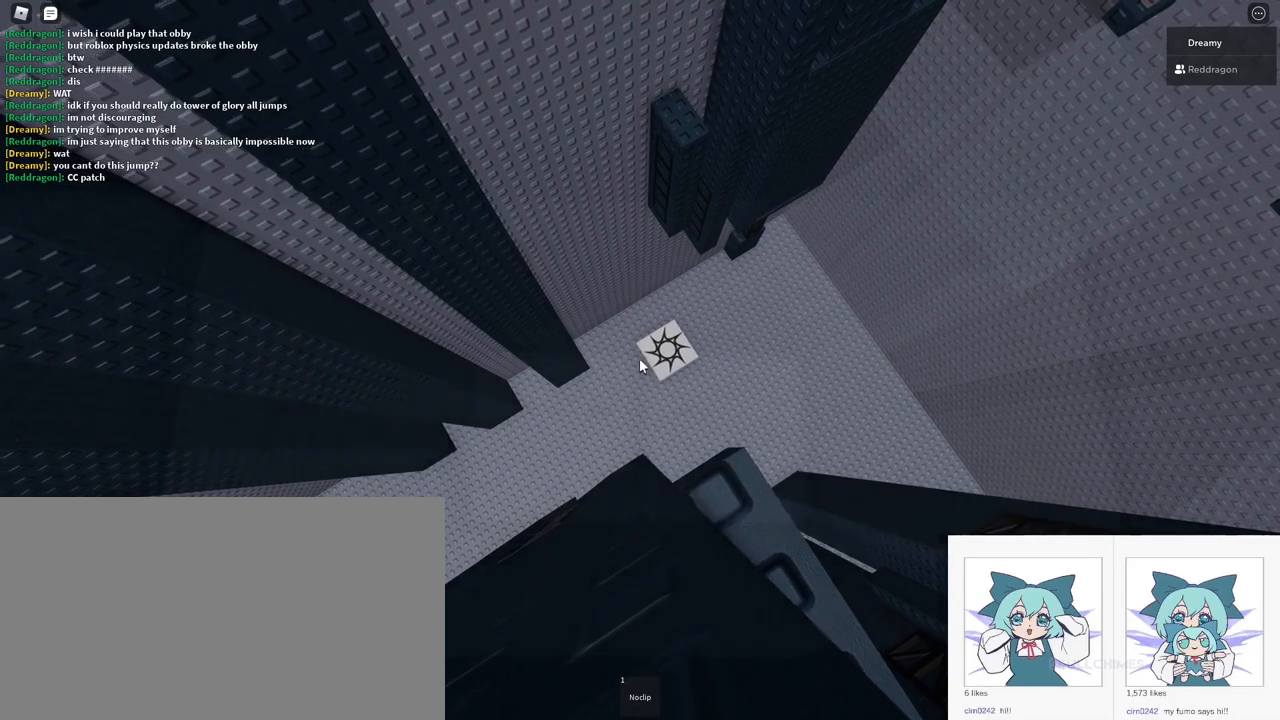
{"keys": [], "mouse": ["right"], "events": [[50, "mouse_wheel", "up"], [67, "mouse_right", "down"]]}
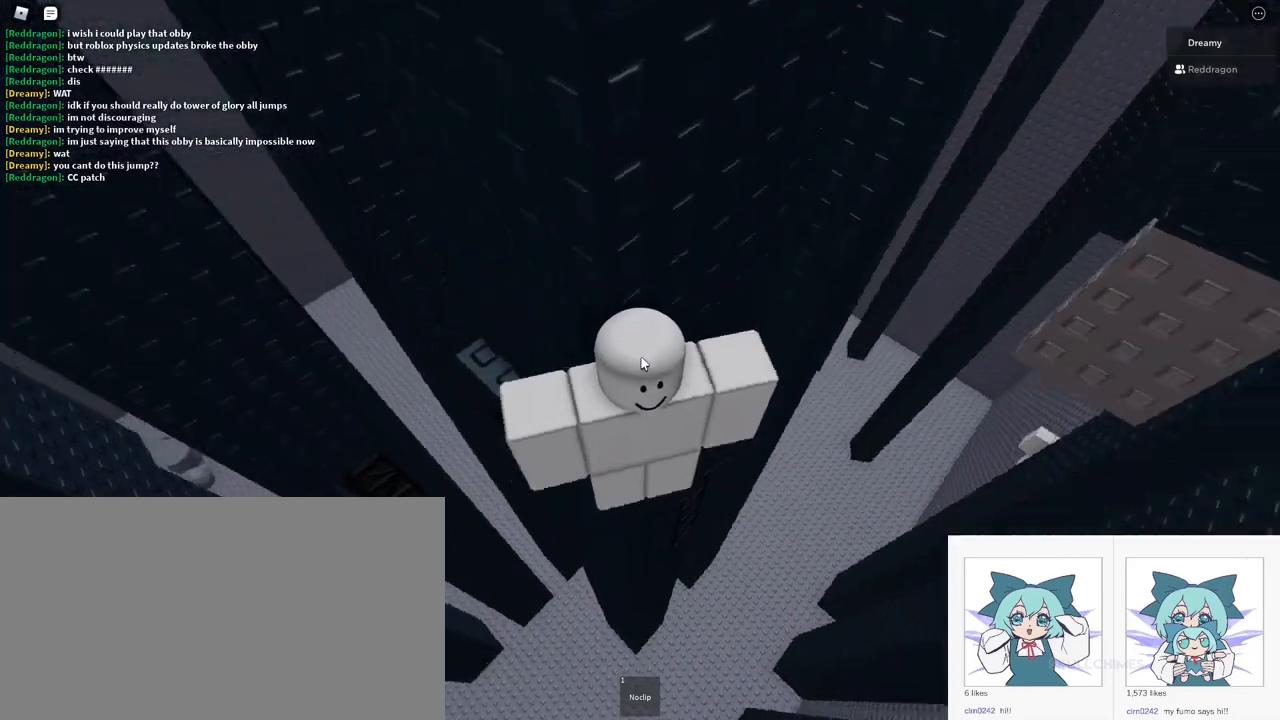
{"keys": ["space", "w"], "mouse": ["right"], "events": [[333, "w", "down"], [433, "space", "down"]]}
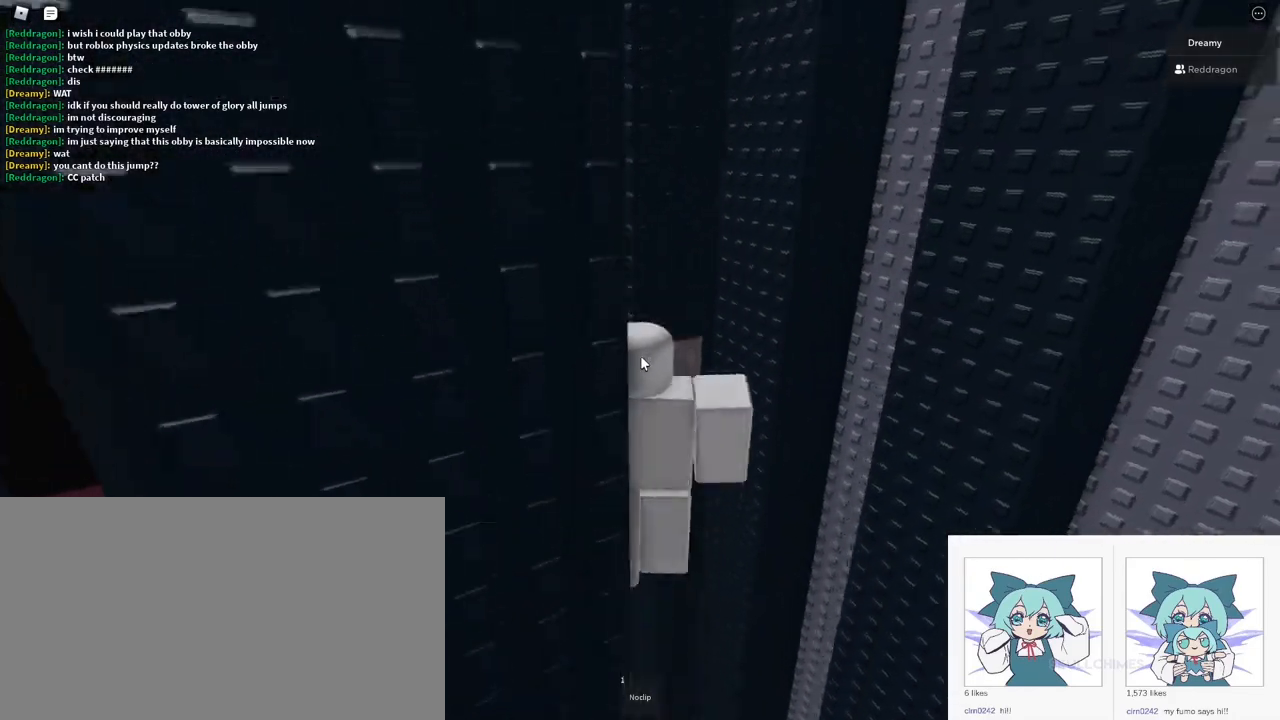
{"keys": ["space", "w"], "mouse": [], "events": [[50, "shift", "down"], [183, "shift", "up"], [500, "mouse_right", "up"]]}
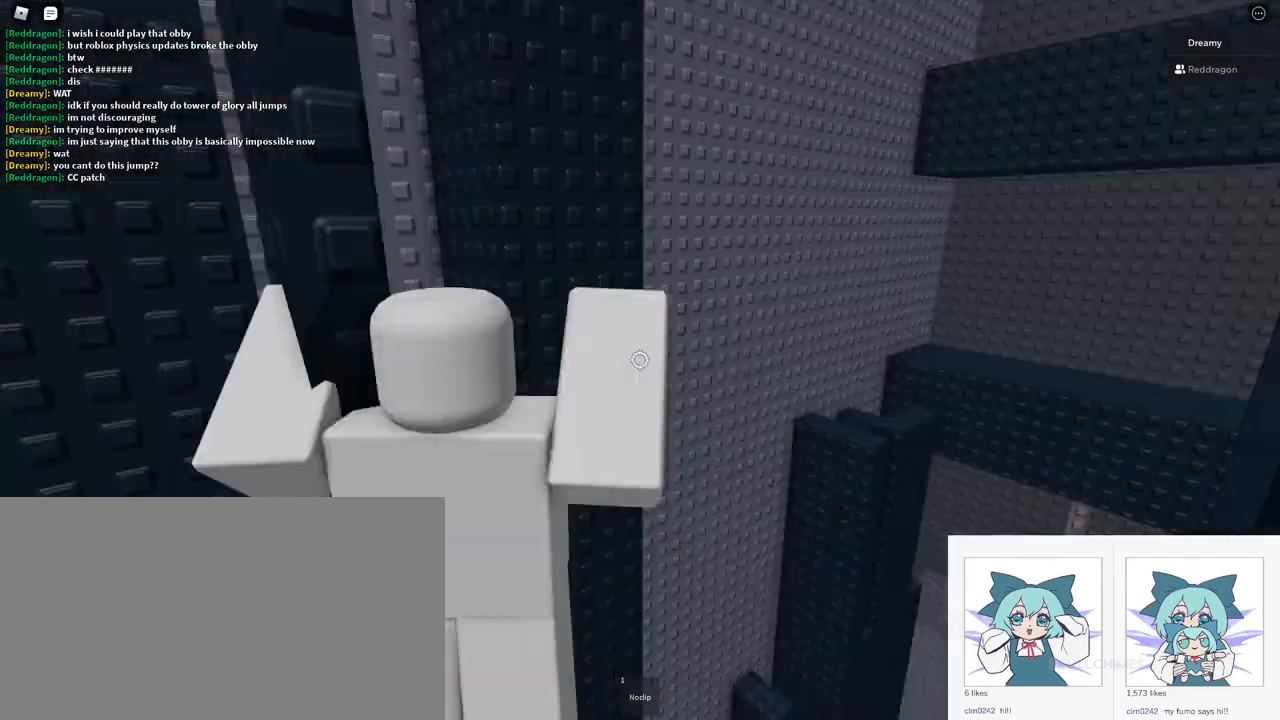
{"keys": ["d", "space", "w"], "mouse": ["right"], "events": [[67, "mouse_right", "down"], [100, "w", "up"], [150, "d", "down"], [233, "d", "up"], [350, "w", "down"], [417, "d", "down"]]}
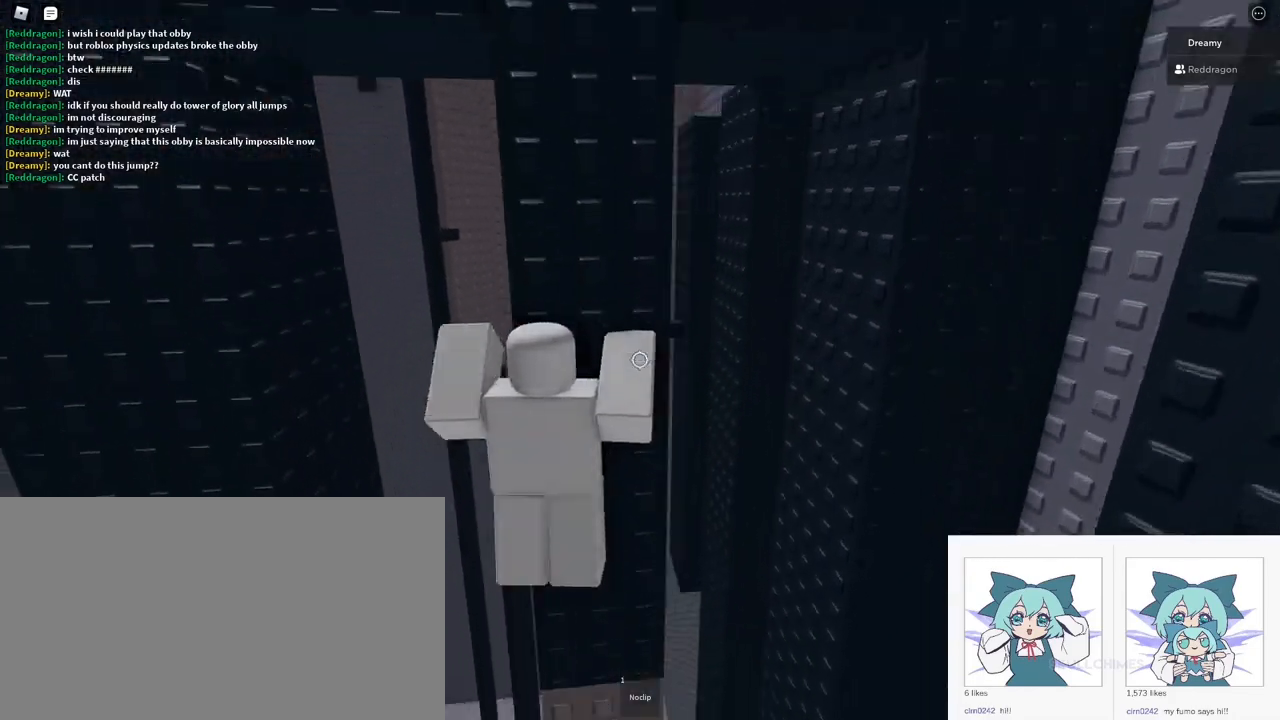
{"keys": ["space", "w"], "mouse": [], "events": [[50, "d", "up"], [100, "mouse_right", "up"], [133, "w", "up"], [483, "w", "down"]]}
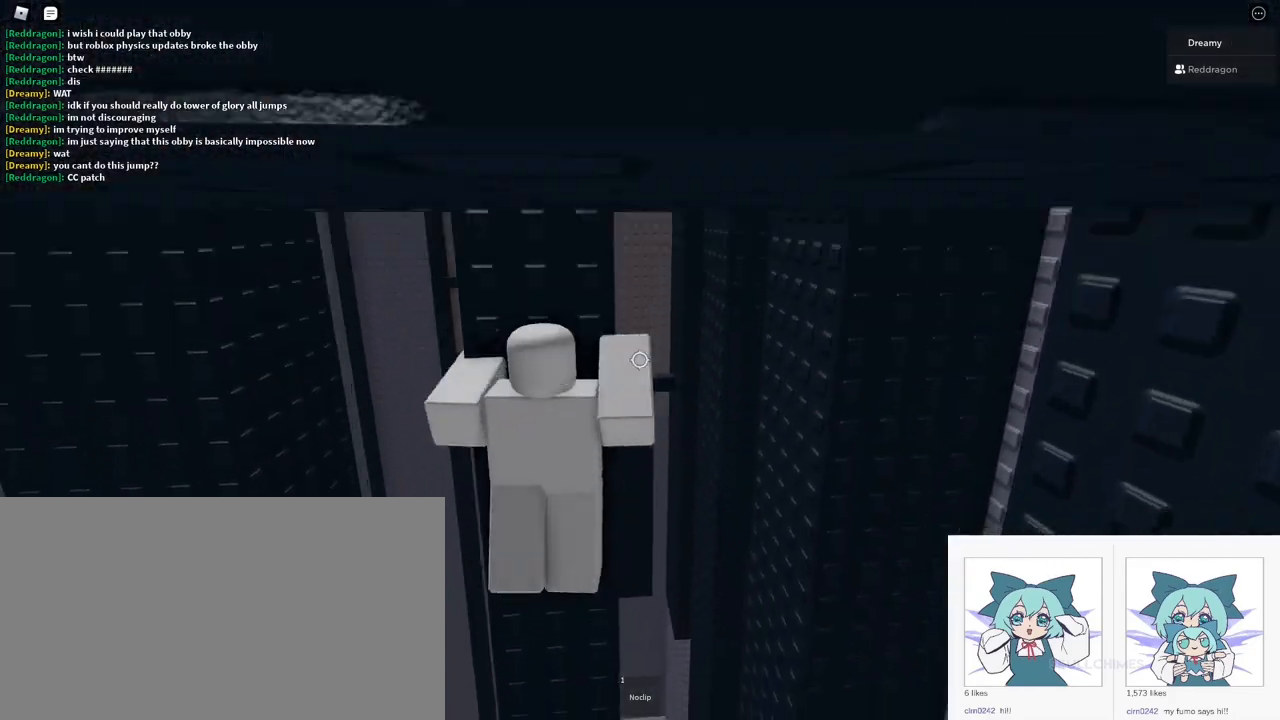
{"keys": ["d", "w"], "mouse": [], "events": [[67, "d", "down"], [200, "mouse_right", "down"], [233, "mouse_right", "up"], [417, "space", "up"]]}
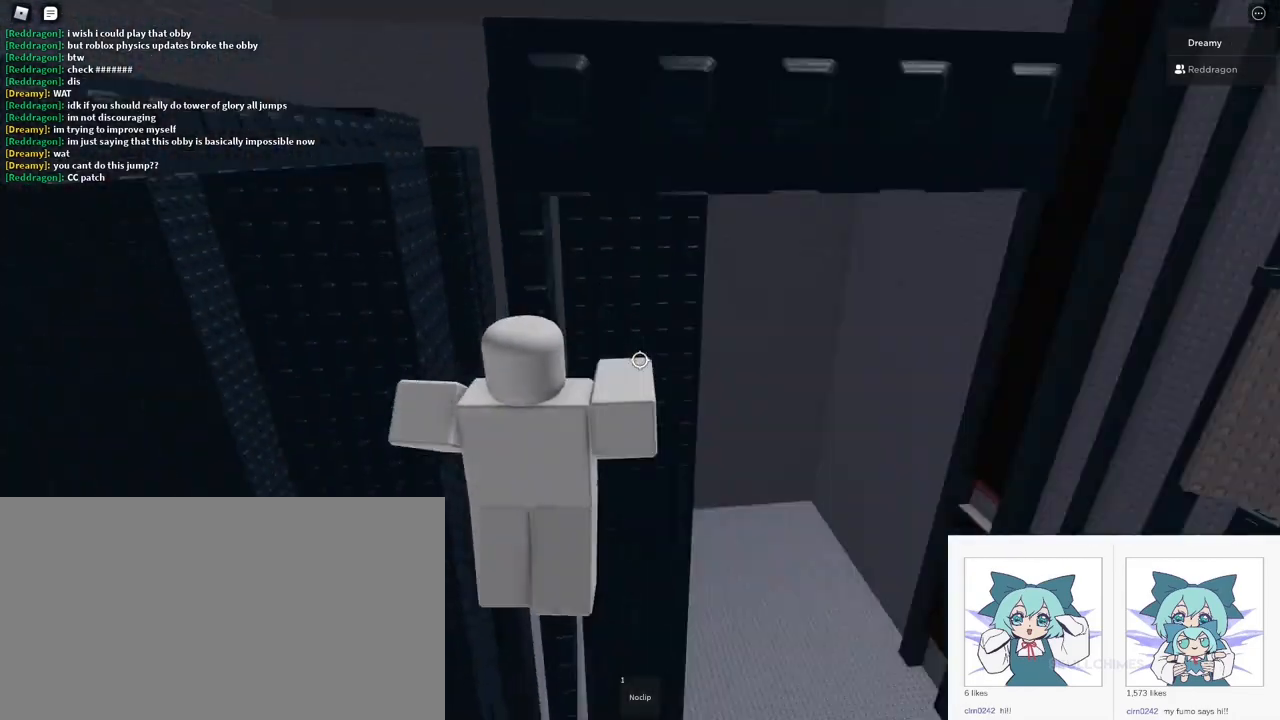
{"keys": ["w"], "mouse": [], "events": [[250, "d", "up"]]}
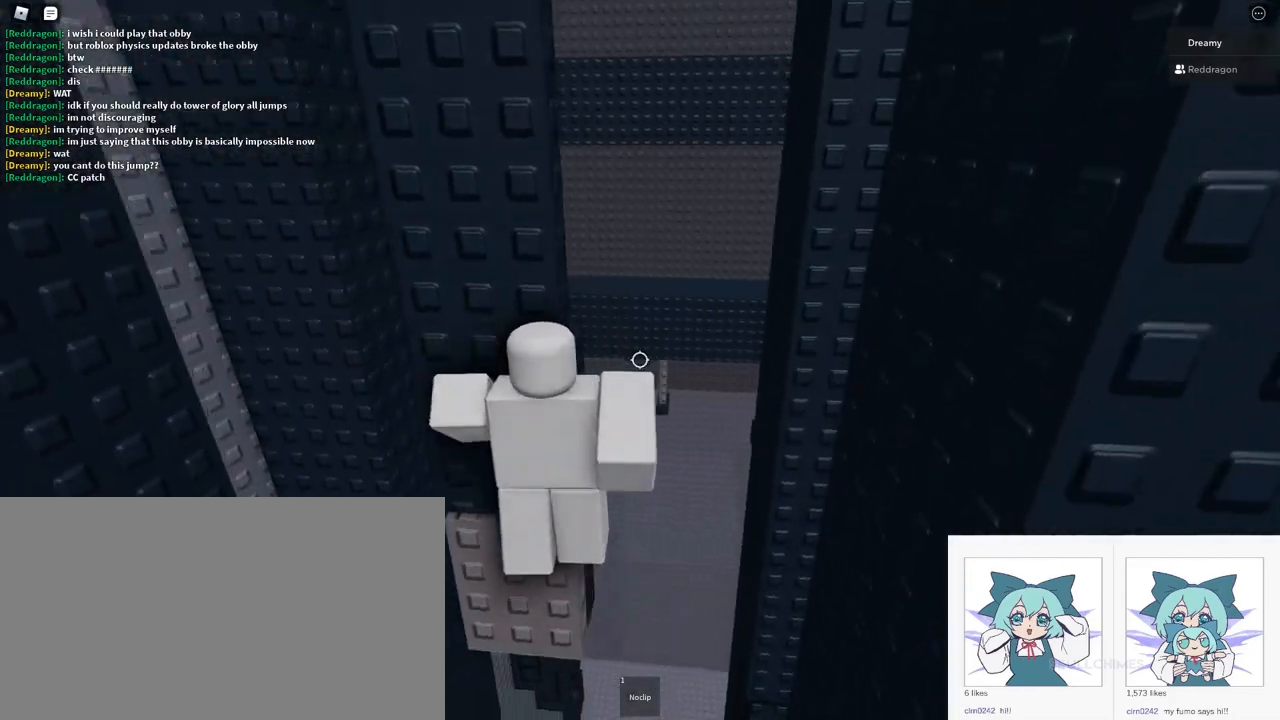
{"keys": ["w"], "mouse": [], "events": [[83, "w", "up"], [233, "w", "down"], [283, "a", "down"], [350, "a", "up"]]}
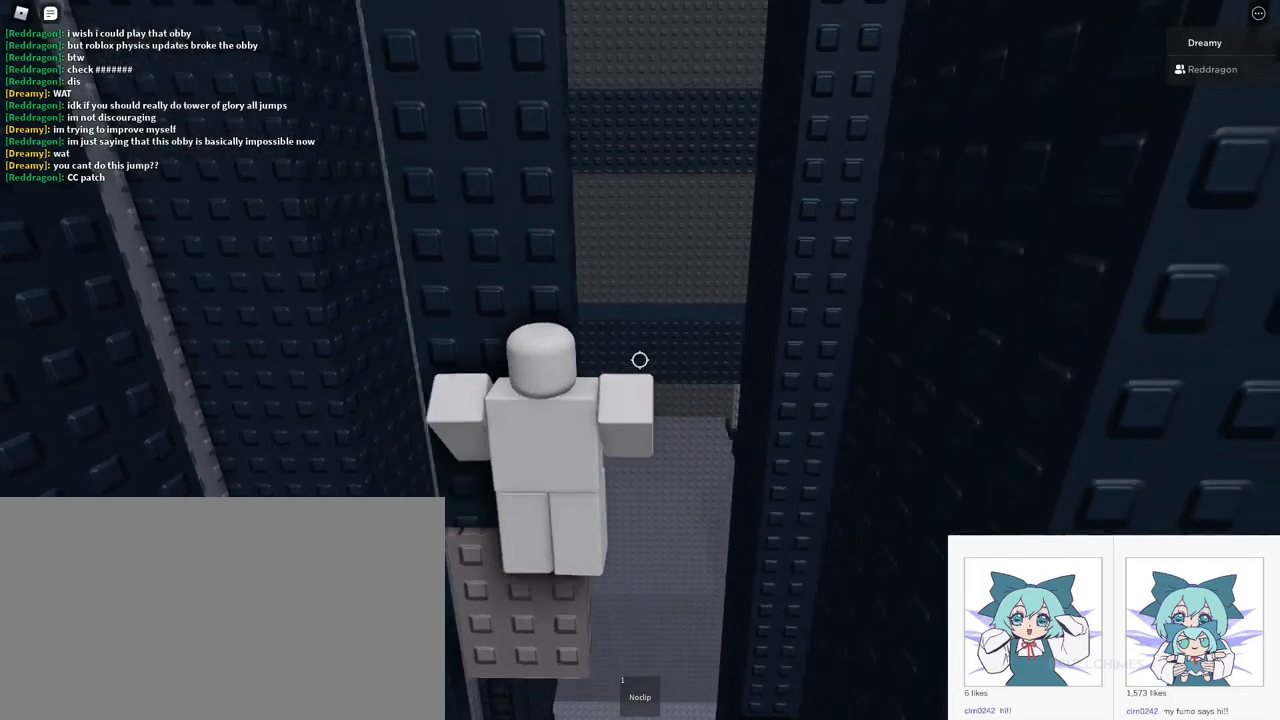
{"keys": ["shift", "w"], "mouse": [], "events": [[50, "a", "down"], [250, "a", "up"], [450, "shift", "down"]]}
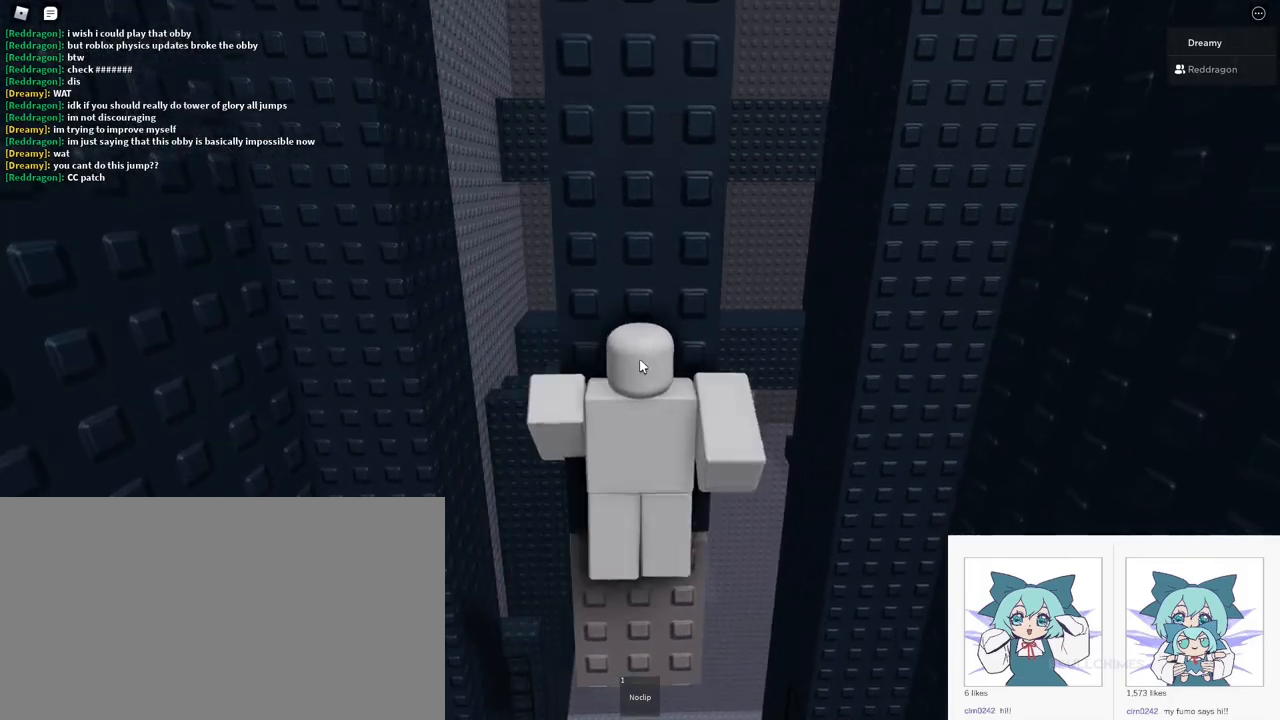
{"keys": ["a"], "mouse": [], "events": [[17, "w", "up"], [33, "shift", "up"], [100, "mouse_wheel", "down"], [133, "a", "down"], [133, "mouse_wheel", "up"], [133, "w", "down"], [183, "a", "up"], [200, "w", "up"], [450, "a", "down"]]}
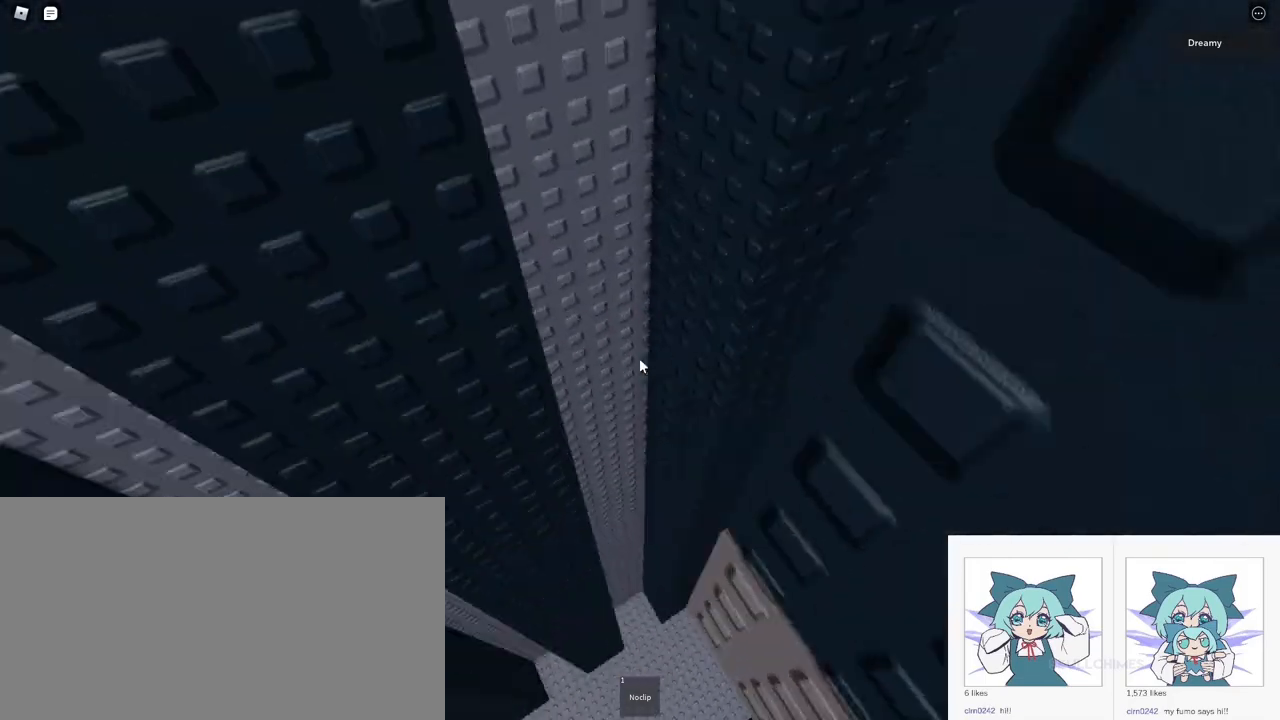
{"keys": ["a", "space"], "mouse": [], "events": [[17, "space", "down"]]}
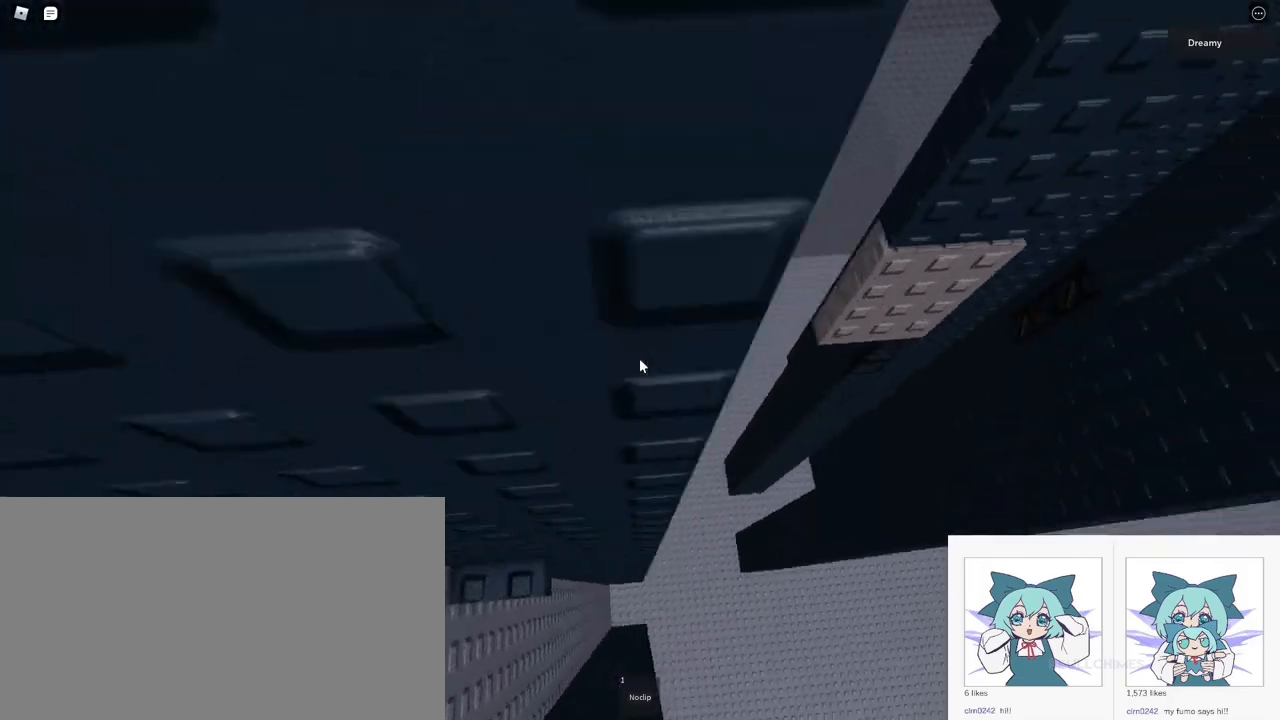
{"keys": [], "mouse": [], "events": [[233, "a", "up"], [267, "space", "up"]]}
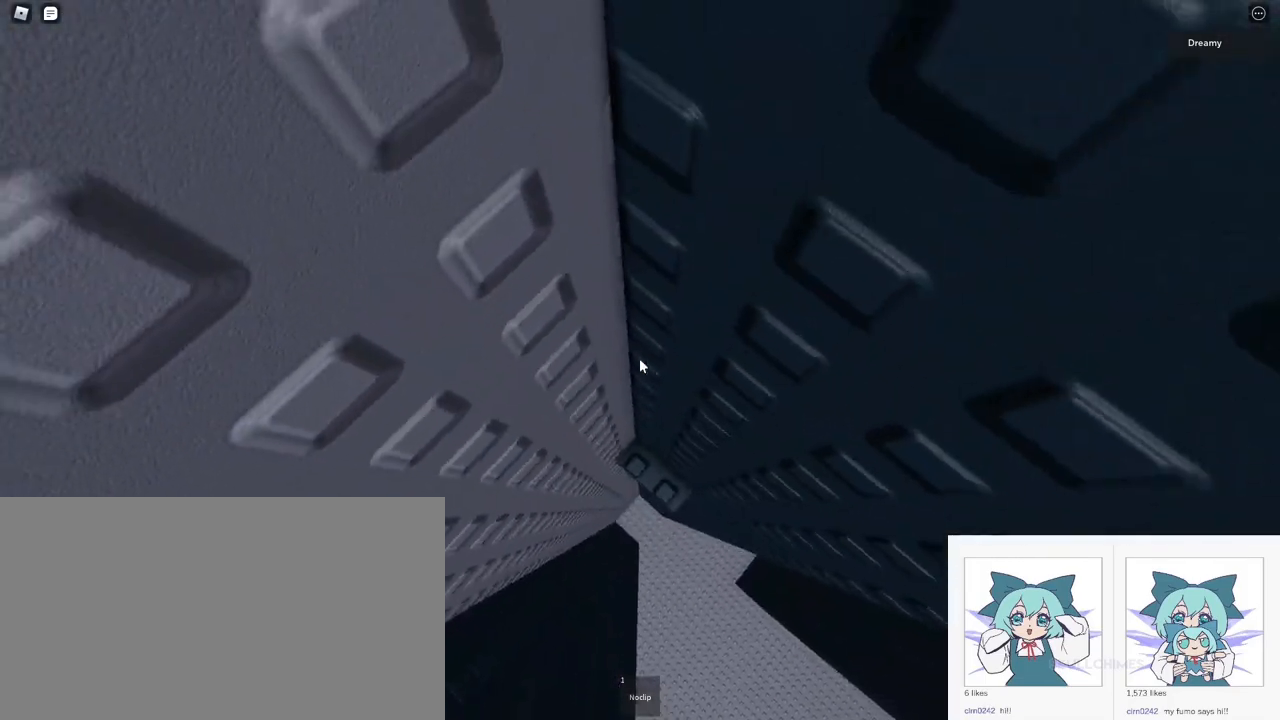
{"keys": [], "mouse": [], "events": [[350, "s", "down"], [433, "s", "up"]]}
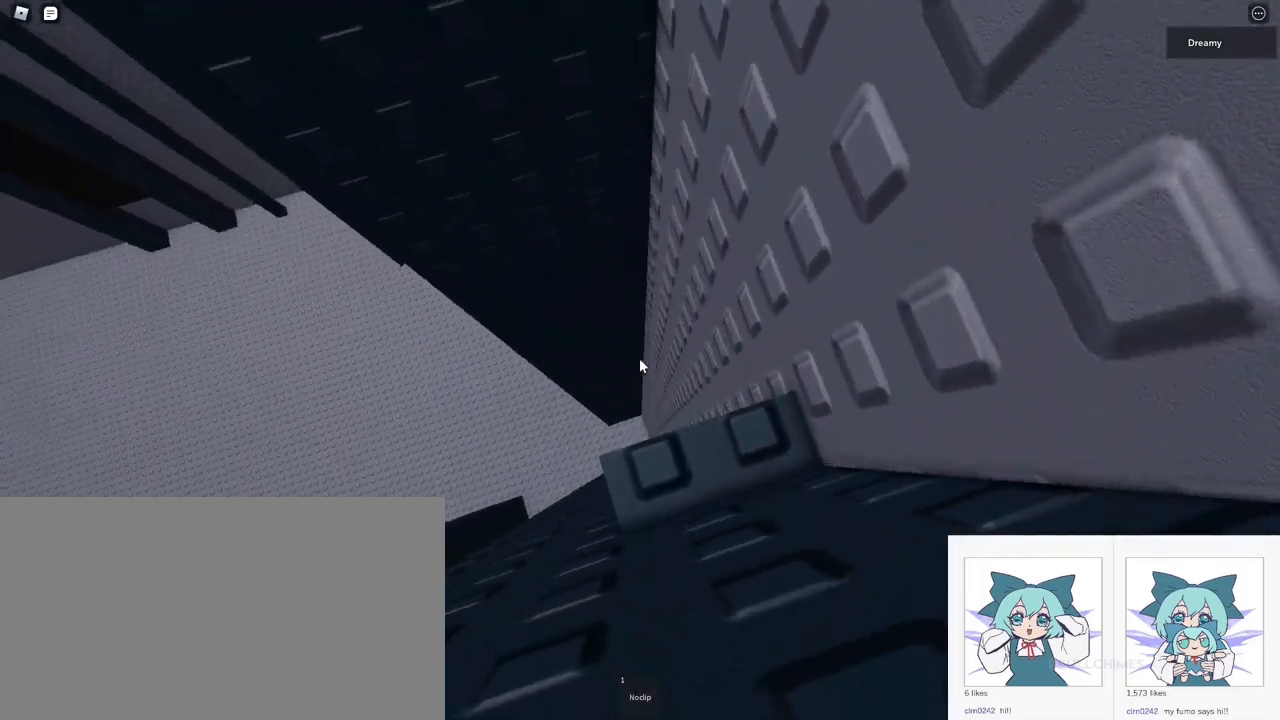
{"keys": ["s"], "mouse": [], "events": [[183, "a", "down"], [183, "s", "down"], [233, "a", "up"], [233, "s", "up"], [500, "s", "down"]]}
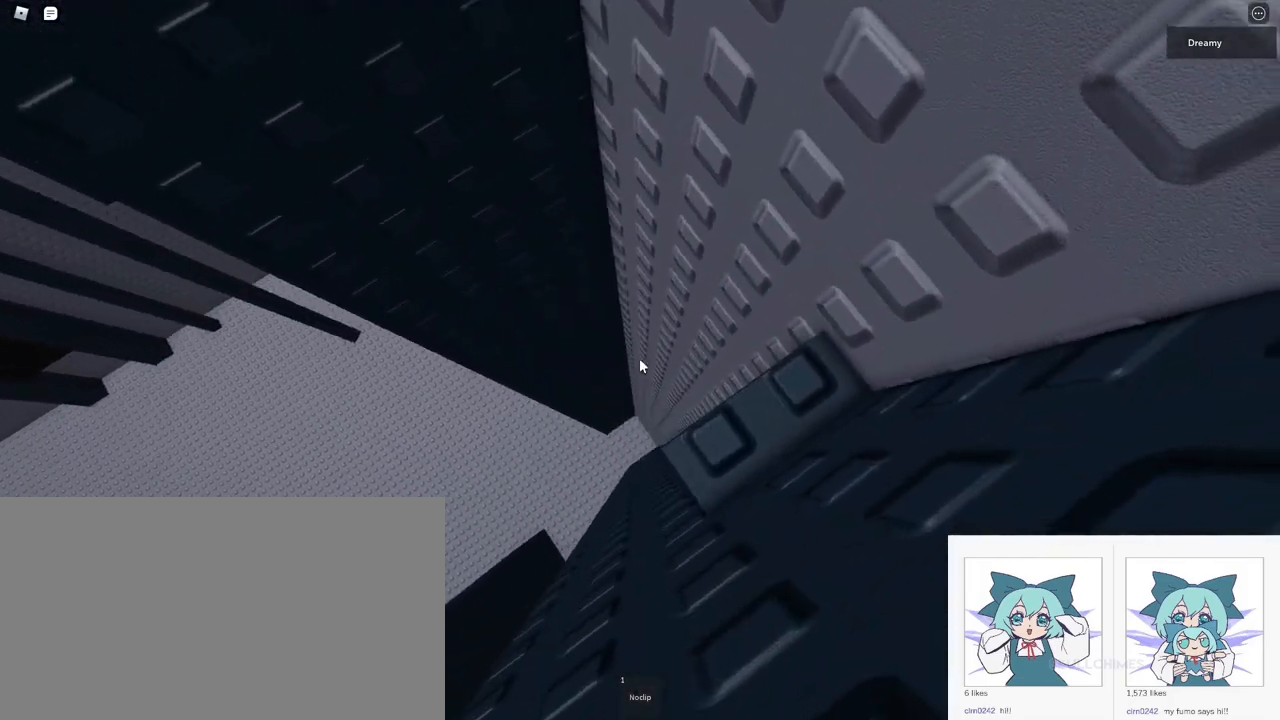
{"keys": [], "mouse": [], "events": [[50, "s", "up"]]}
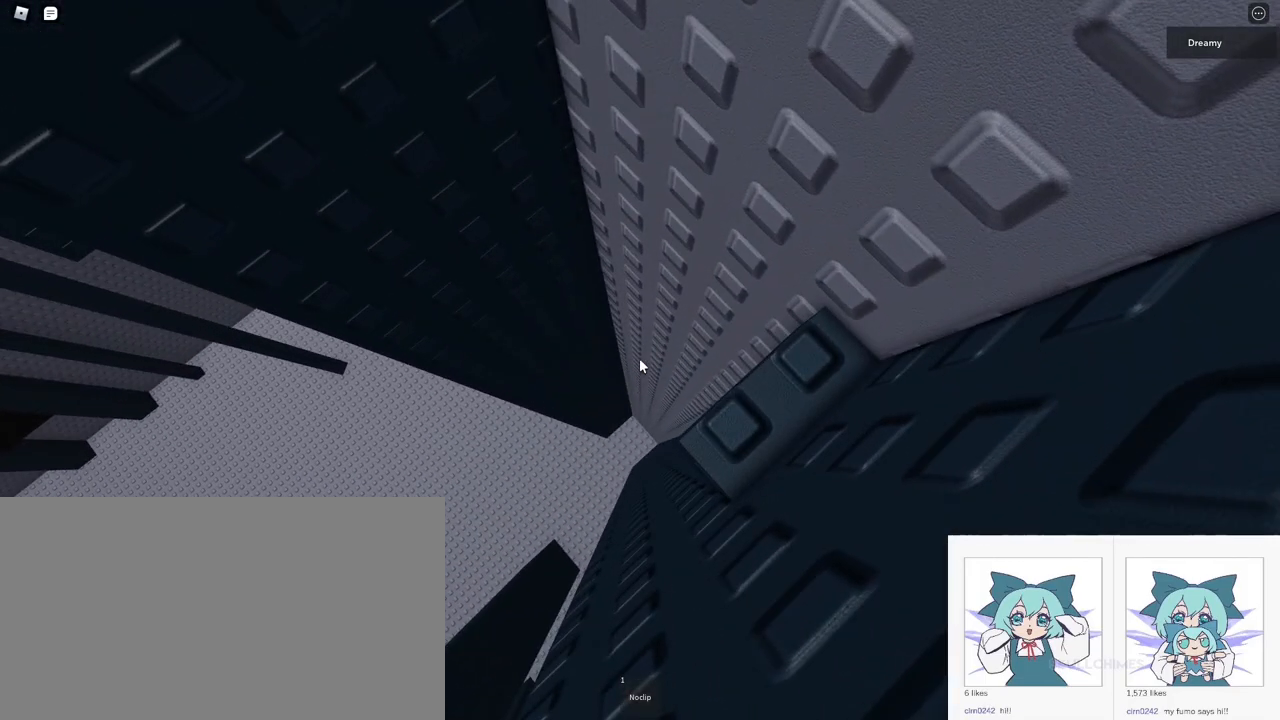
{"keys": ["a", "space"], "mouse": [], "events": [[267, "a", "down"], [367, "space", "down"]]}